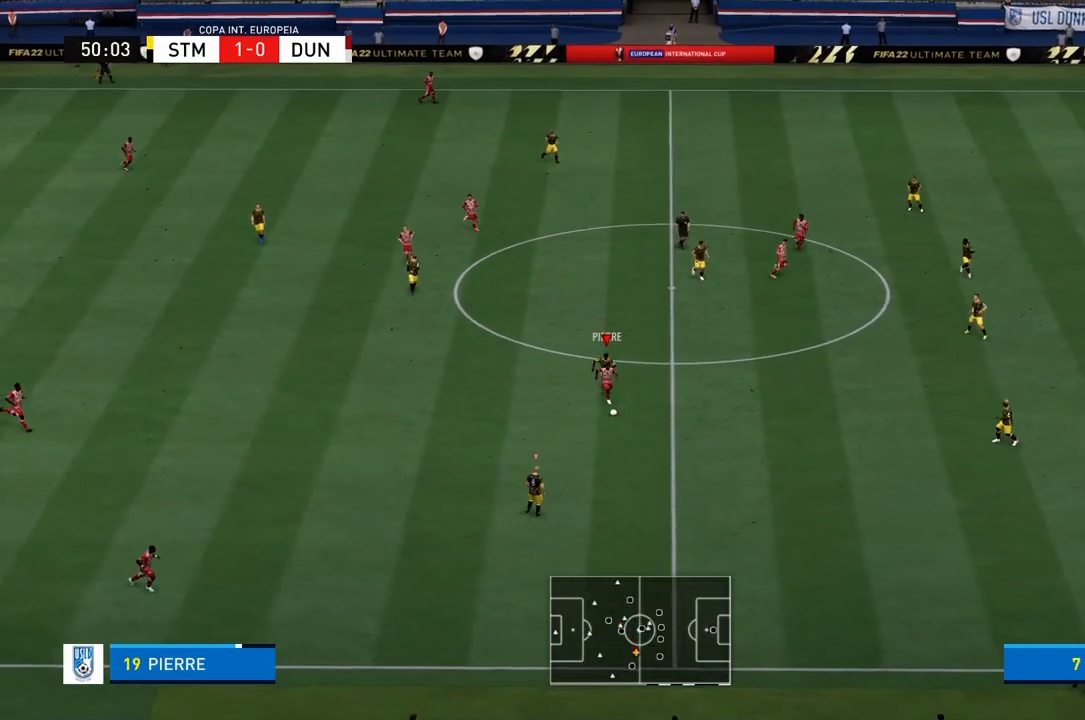
Gameplay with a controller (PlayStation layout); each line is a JSON object with the inputs held at the frame after it. "events" lists button and stick changes between this image and that frame as [ms after this image, input, new state], when the widget could be followed in between. Not read: L3 R3.
{"buttons": ["CROSS", "R1"], "left_stick": "down-right", "right_stick": "center", "events": []}
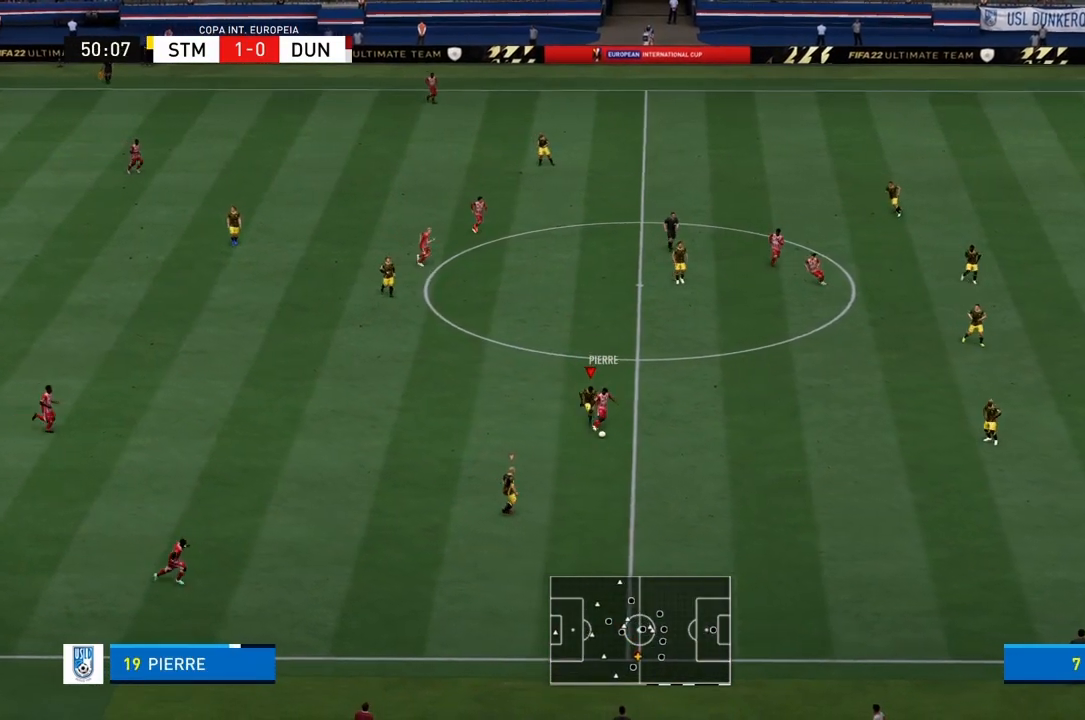
{"buttons": ["R1"], "left_stick": "right", "right_stick": "center", "events": [[501, "CROSS", "up"], [501, "left_stick", "right"]]}
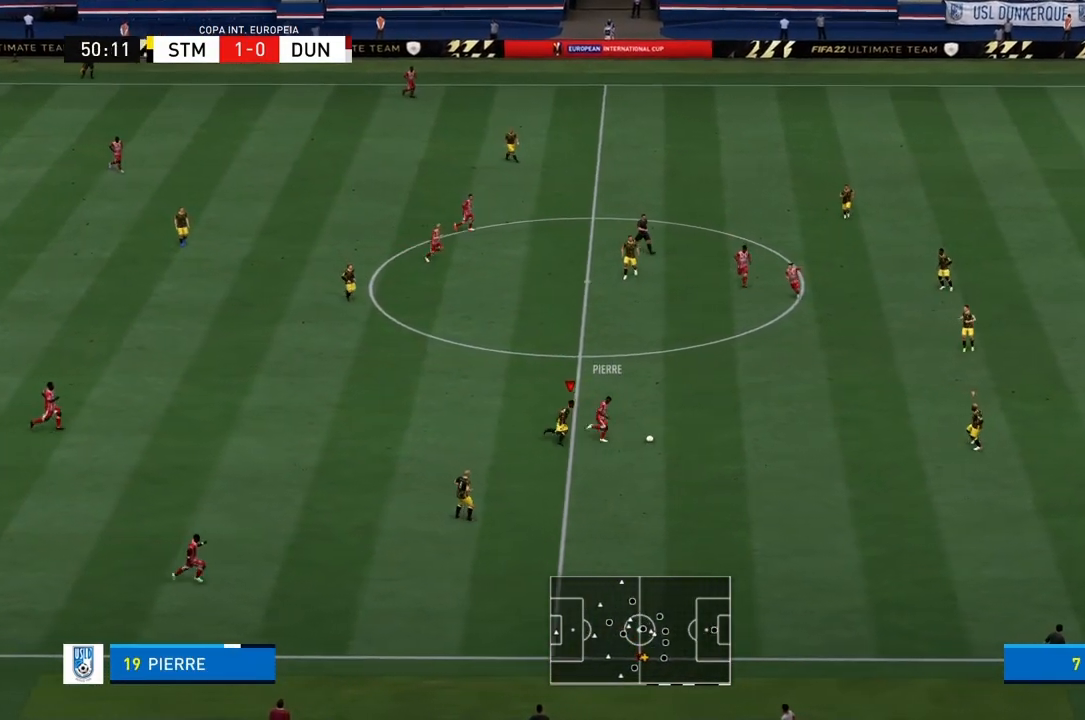
{"buttons": ["R1"], "left_stick": "right", "right_stick": "center", "events": []}
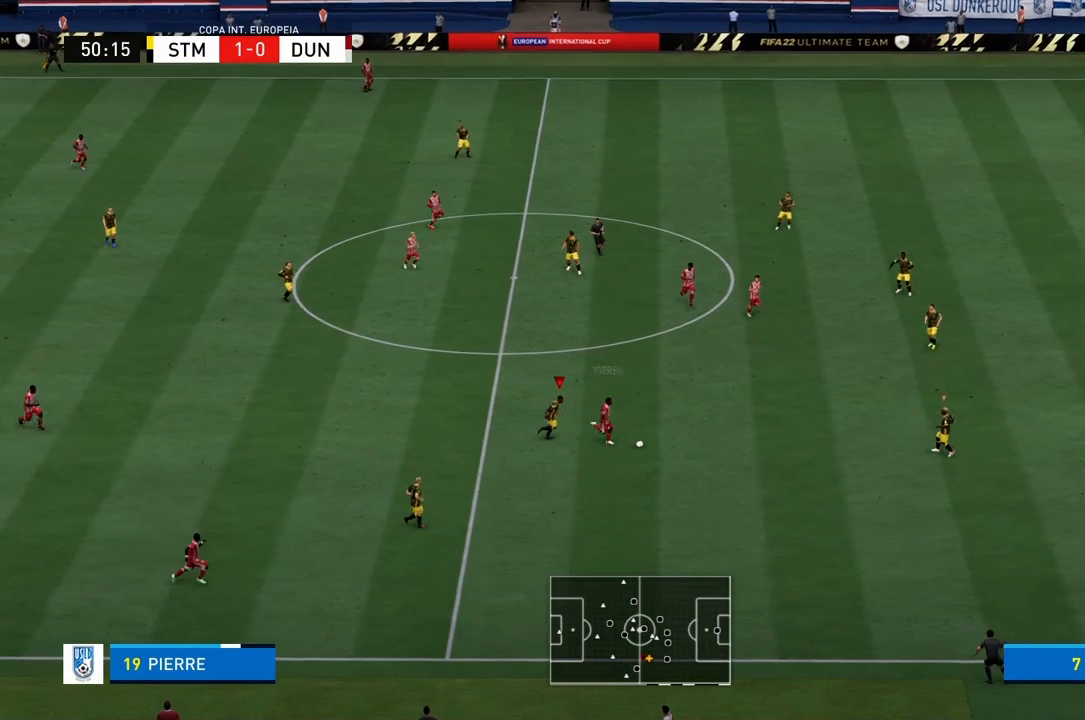
{"buttons": ["CROSS", "R1"], "left_stick": "right", "right_stick": "center"}
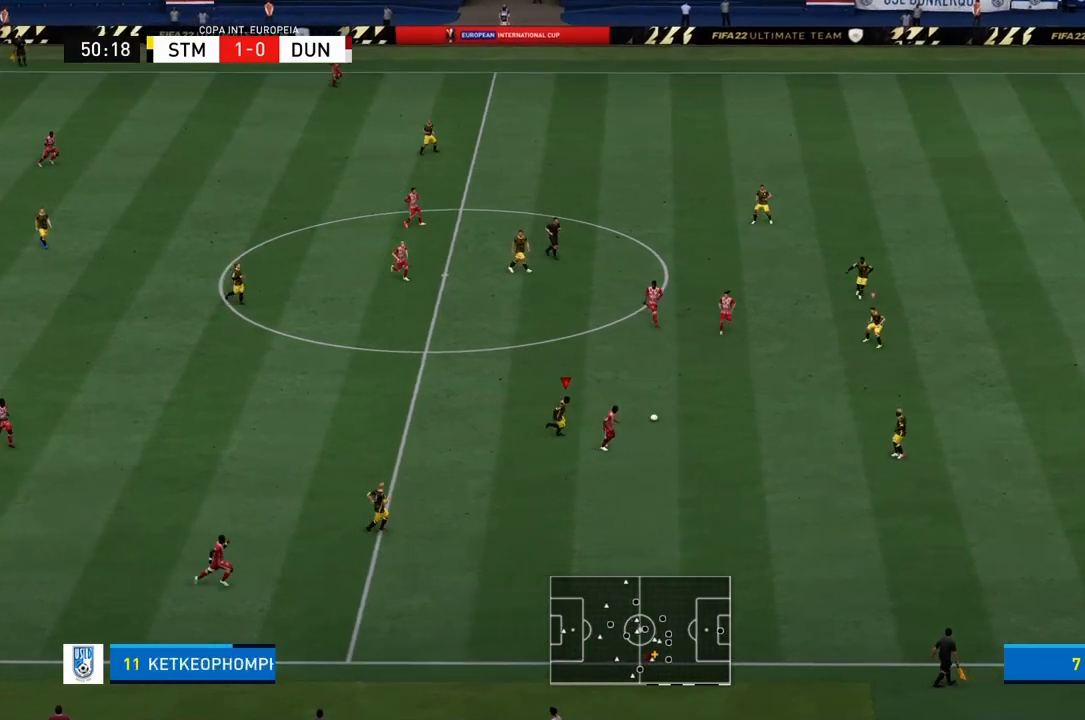
{"buttons": ["CROSS", "R1"], "left_stick": "down-right", "right_stick": "center", "events": [[333, "L1", "down"], [467, "left_stick", "down-right"], [500, "L1", "up"]]}